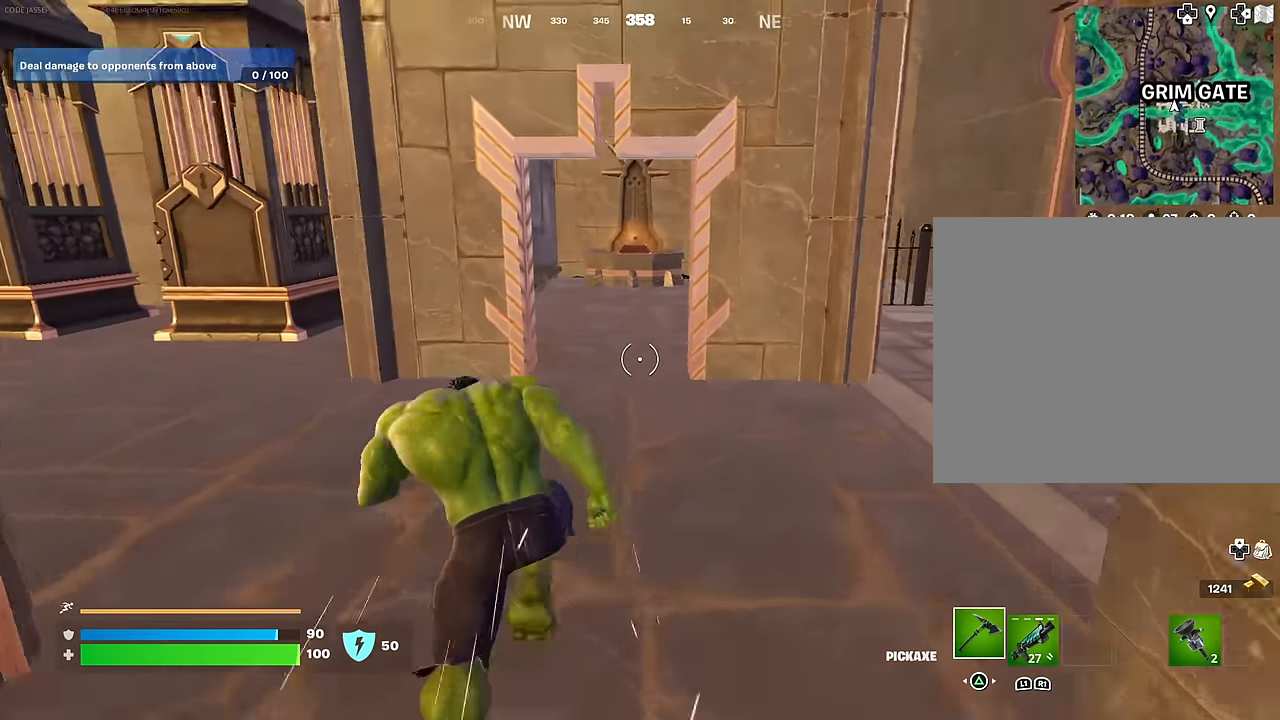
Gameplay with a controller (PlayStation layout); each line is a JSON object with the inputs held at the frame after it. "events" lists button and stick changes between this image and that frame as [ms after this image, input, new state], when the widget could be followed in between.
{"buttons": [], "left_stick": "up", "right_stick": "center", "events": []}
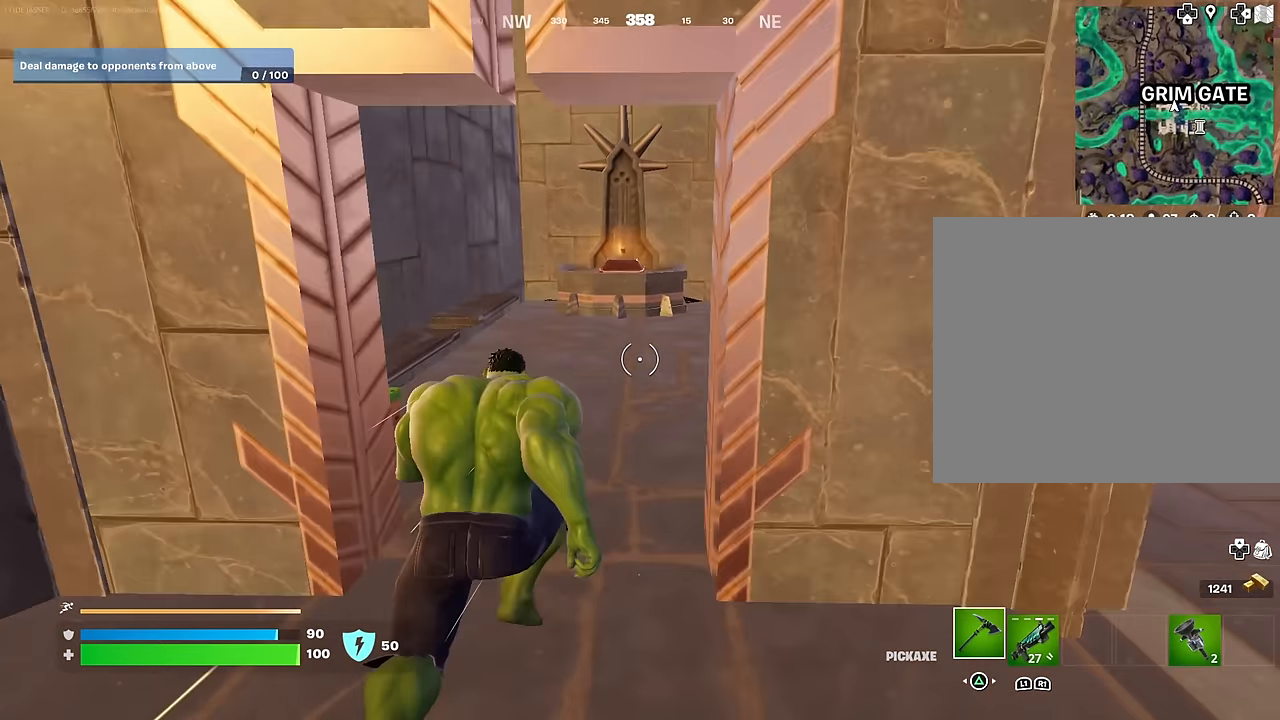
{"buttons": ["R3"], "left_stick": "up", "right_stick": "center", "events": [[467, "R3", "down"]]}
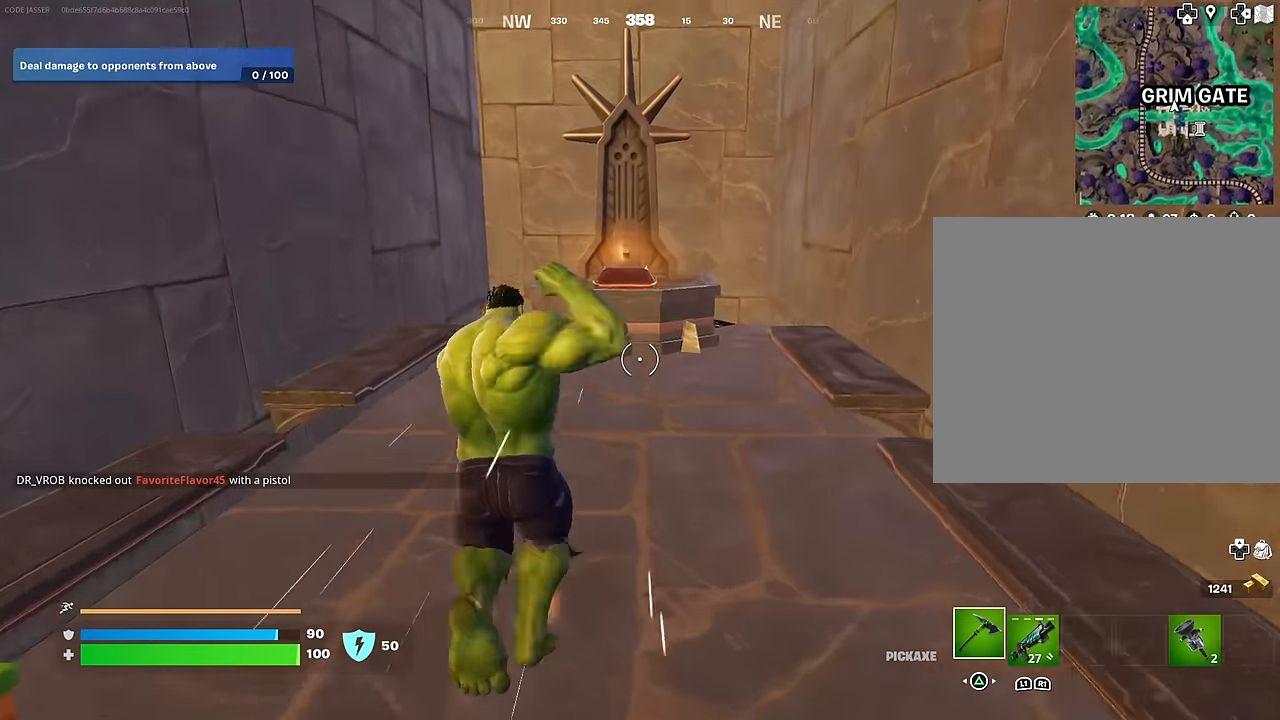
{"buttons": ["R2", "R3"], "left_stick": "center", "right_stick": "center", "events": [[17, "R3", "up"], [33, "left_stick", "center"], [217, "R3", "down"], [300, "R2", "down"], [350, "R3", "up"], [433, "R3", "down"]]}
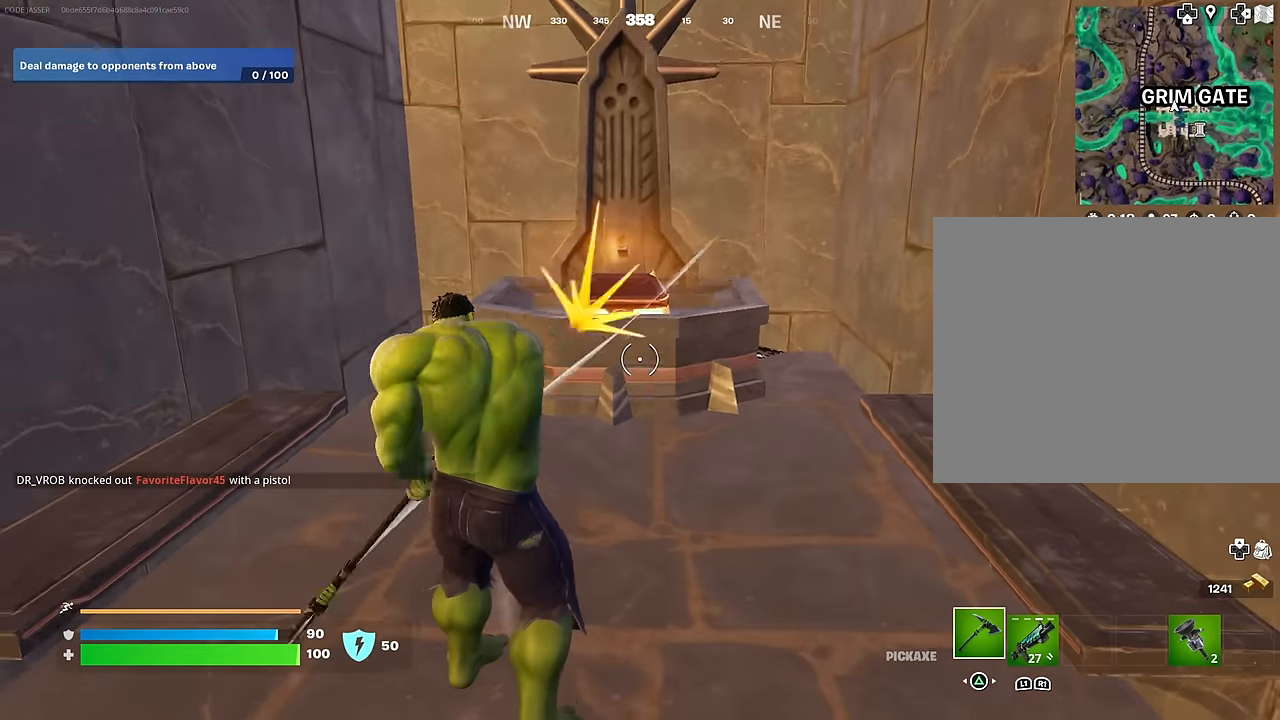
{"buttons": ["R2"], "left_stick": "center", "right_stick": "center", "events": [[33, "R3", "up"], [367, "right_stick", "left"], [450, "right_stick", "center"]]}
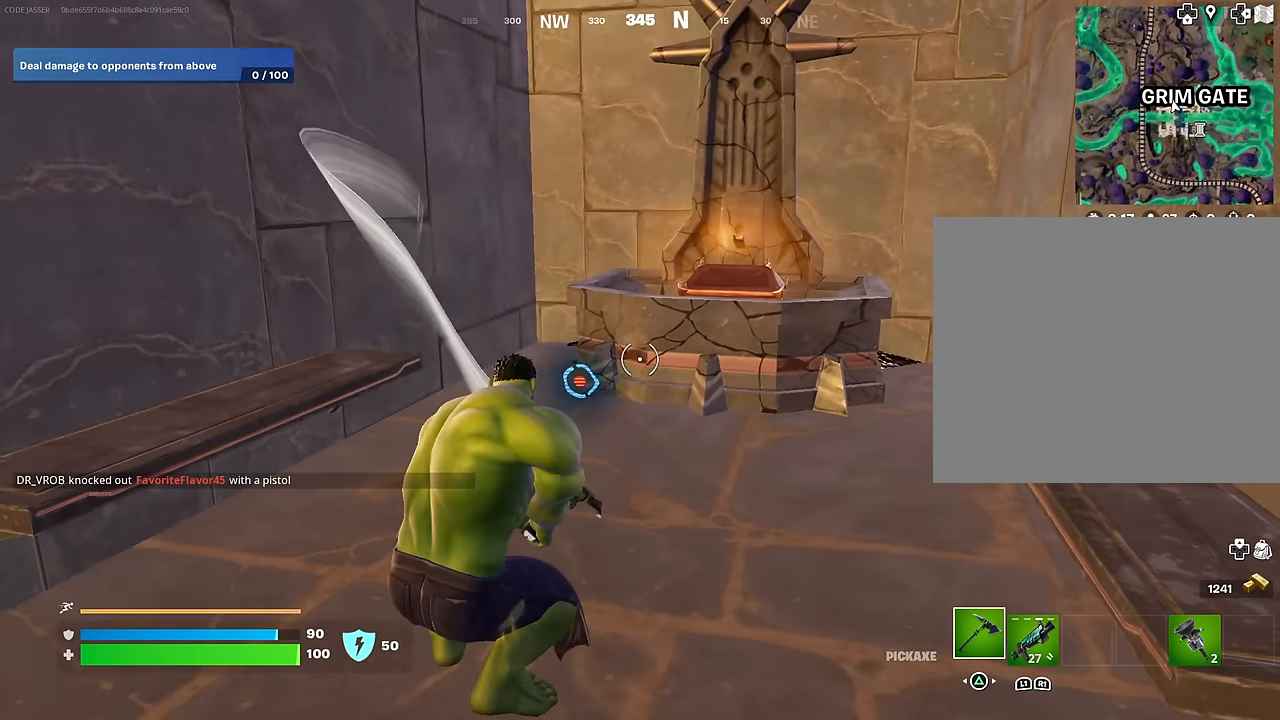
{"buttons": [], "left_stick": "up", "right_stick": "center", "events": [[100, "R2", "up"], [133, "left_stick", "up"], [367, "right_stick", "down-right"], [500, "right_stick", "center"]]}
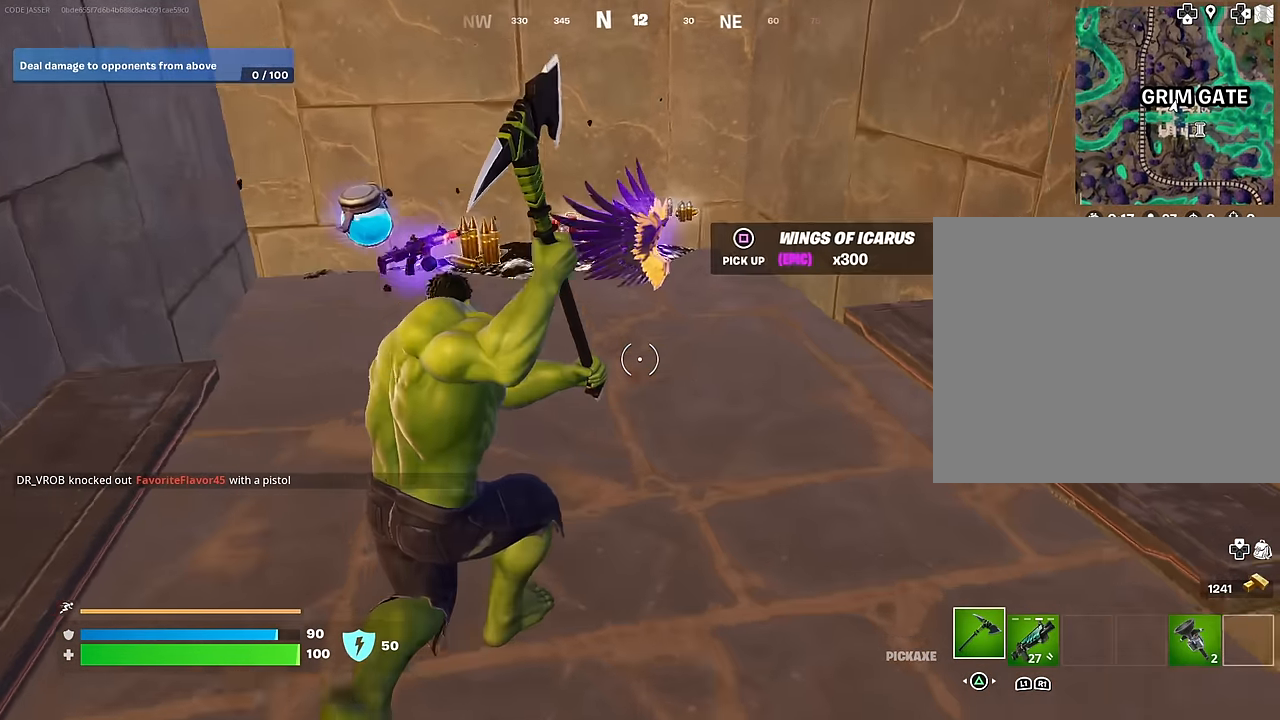
{"buttons": ["CROSS", "SQUARE"], "left_stick": "up-right", "right_stick": "center", "events": [[300, "SQUARE", "down"], [383, "SQUARE", "up"], [383, "left_stick", "up-right"], [467, "CROSS", "down"], [483, "SQUARE", "down"]]}
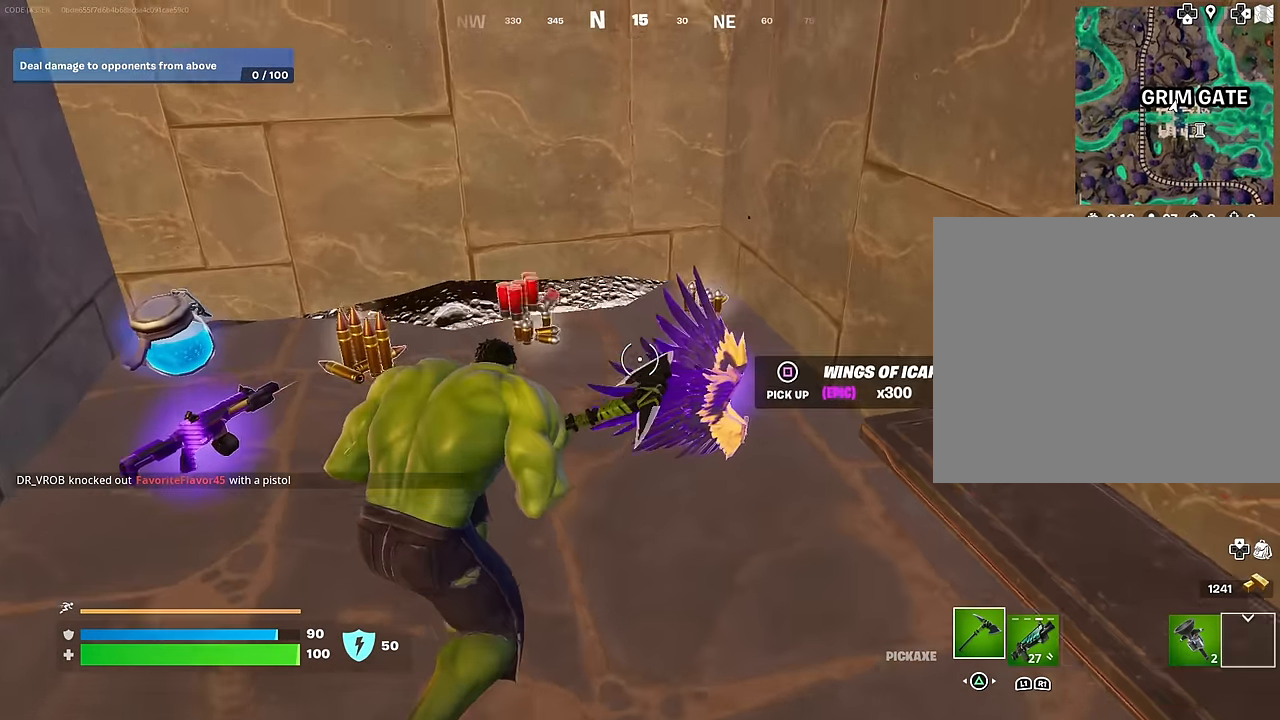
{"buttons": [], "left_stick": "up-right", "right_stick": "center", "events": [[33, "CROSS", "up"], [83, "SQUARE", "up"], [100, "right_stick", "down-left"], [150, "right_stick", "left"], [500, "right_stick", "center"]]}
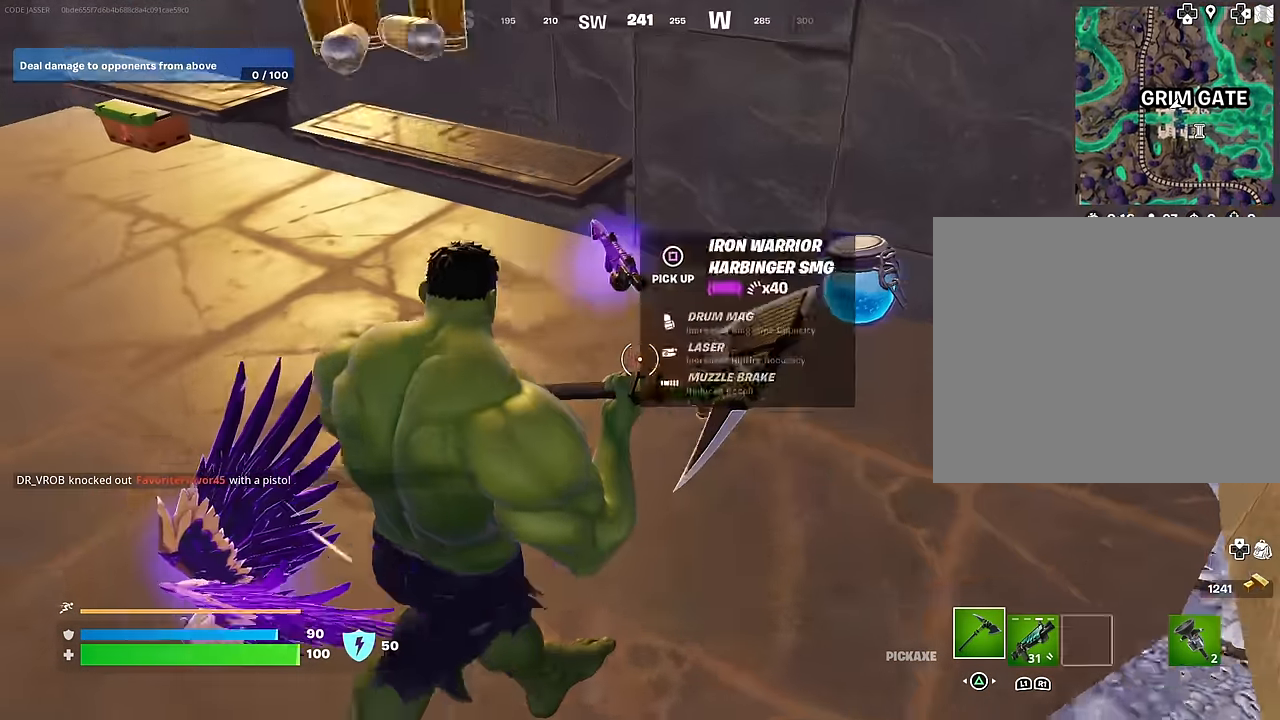
{"buttons": [], "left_stick": "down-left", "right_stick": "left", "events": [[117, "SQUARE", "down"], [150, "left_stick", "up"], [233, "SQUARE", "up"], [300, "SQUARE", "down"], [317, "left_stick", "right"], [383, "SQUARE", "up"], [400, "right_stick", "left"], [417, "left_stick", "down-left"]]}
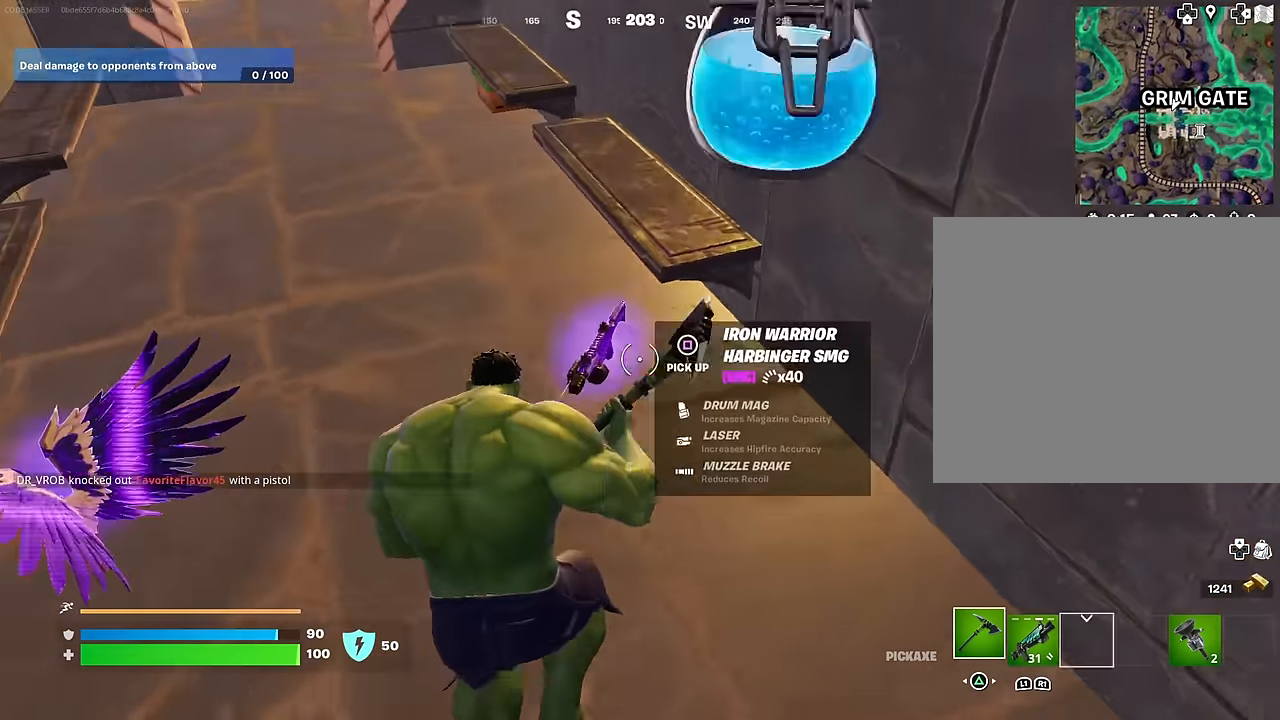
{"buttons": ["L3"], "left_stick": "up", "right_stick": "center", "events": [[17, "right_stick", "center"], [33, "SQUARE", "down"], [50, "left_stick", "left"], [100, "SQUARE", "up"], [200, "right_stick", "up-left"], [383, "right_stick", "center"], [433, "SQUARE", "down"], [467, "left_stick", "up"], [483, "SQUARE", "up"], [500, "L3", "down"]]}
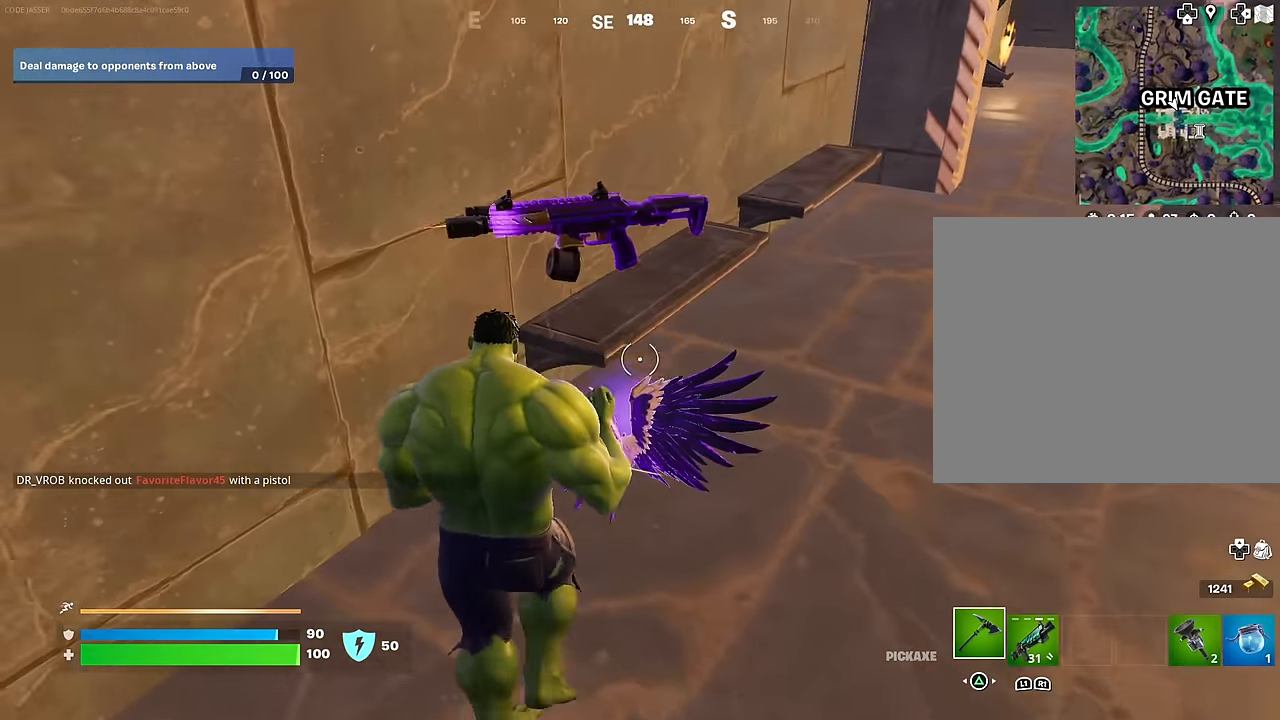
{"buttons": [], "left_stick": "up", "right_stick": "center", "events": [[67, "L3", "up"], [83, "left_stick", "up-right"], [117, "right_stick", "up-right"], [267, "right_stick", "center"], [333, "R1", "down"], [333, "left_stick", "up"], [450, "R1", "up"]]}
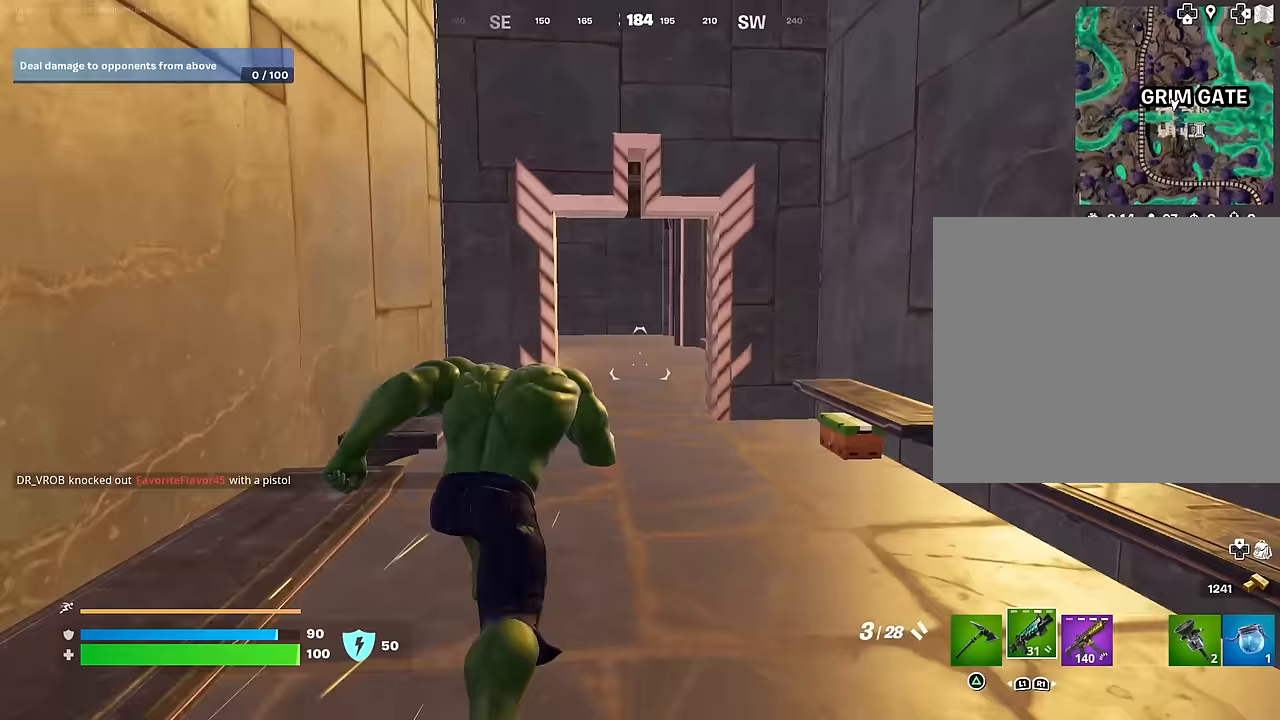
{"buttons": [], "left_stick": "up-right", "right_stick": "center", "events": [[183, "right_stick", "down-left"], [233, "right_stick", "center"], [483, "left_stick", "up-right"]]}
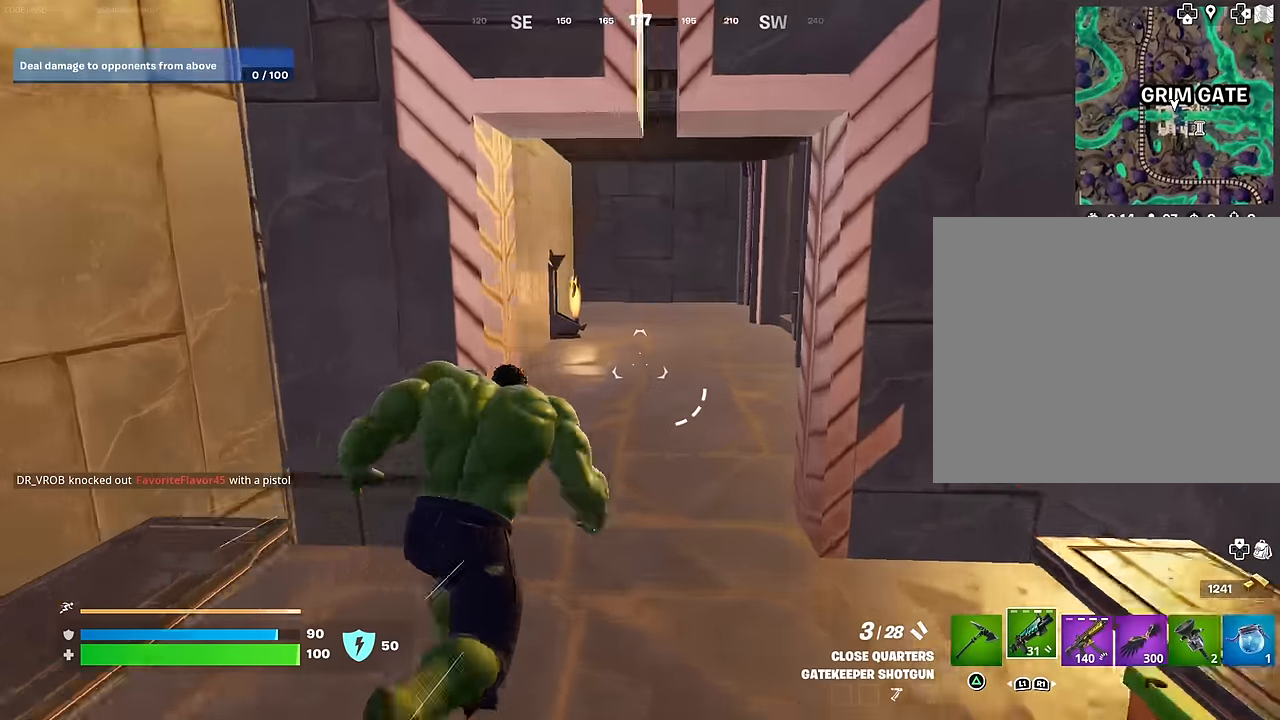
{"buttons": [], "left_stick": "up-right", "right_stick": "center", "events": [[17, "right_stick", "left"], [400, "right_stick", "center"]]}
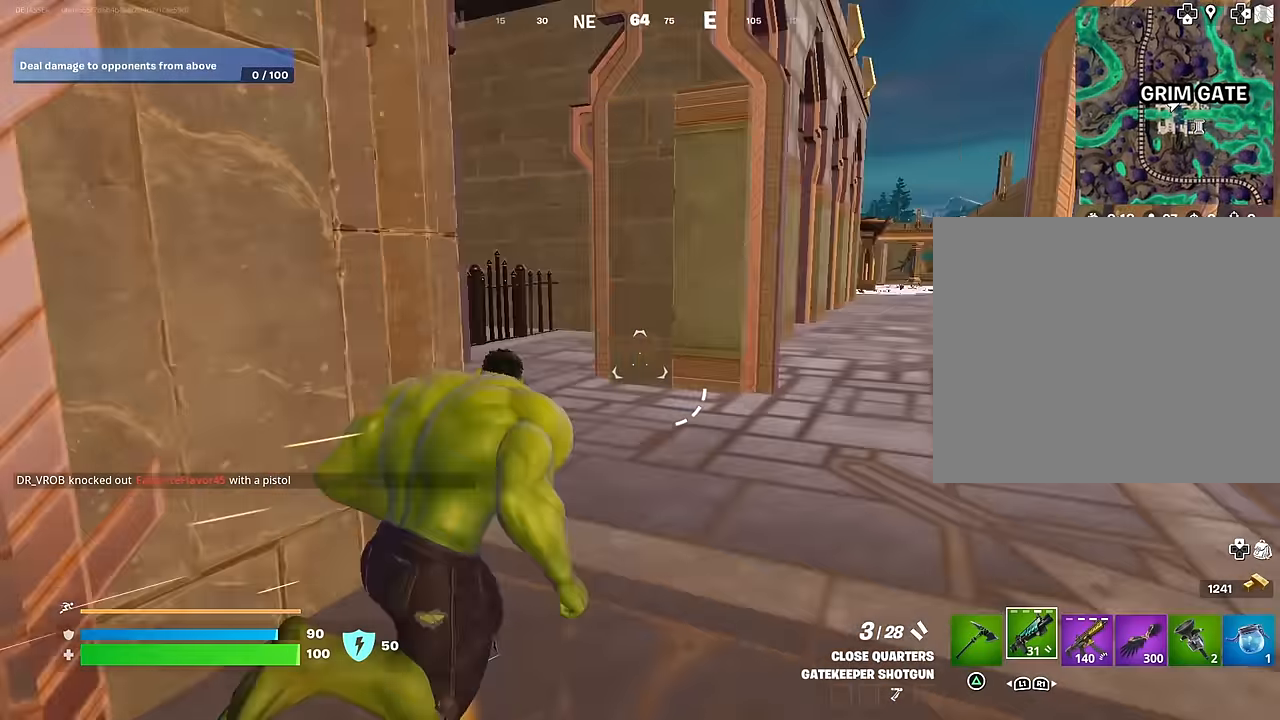
{"buttons": [], "left_stick": "up-left", "right_stick": "center", "events": [[167, "left_stick", "up"], [267, "left_stick", "up-left"], [267, "right_stick", "left"], [350, "right_stick", "center"], [400, "right_stick", "right"], [500, "right_stick", "center"]]}
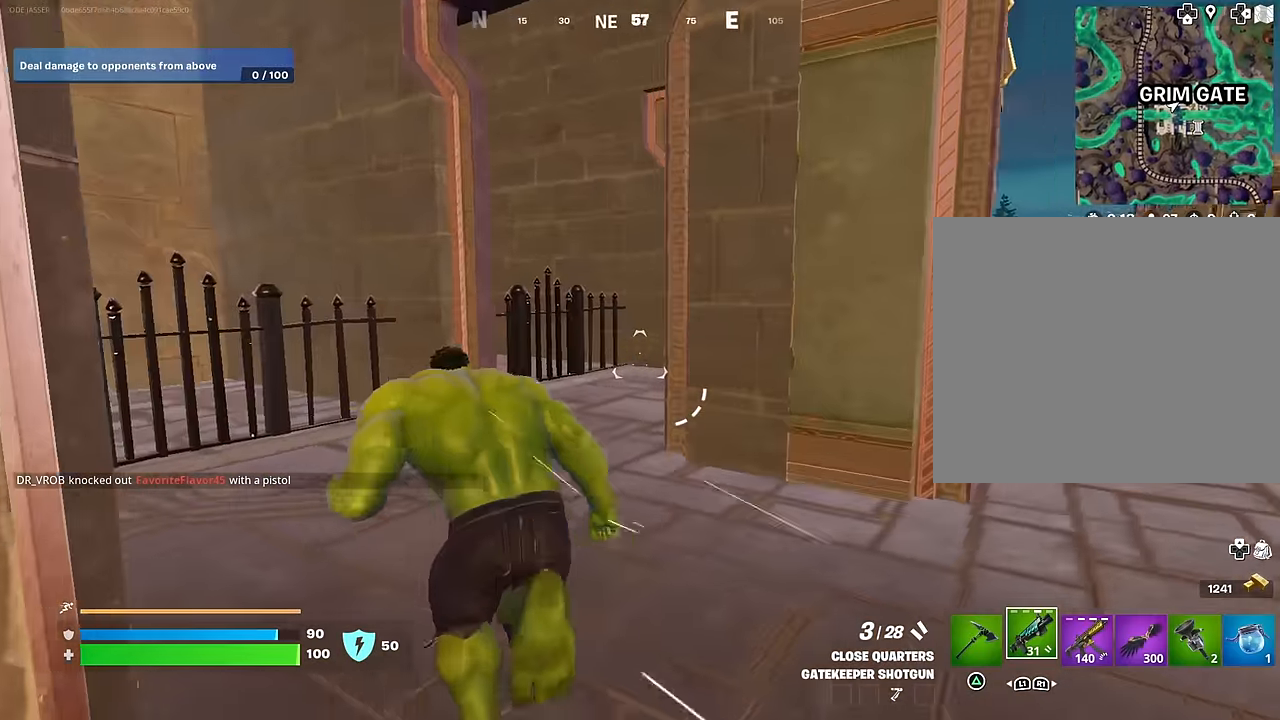
{"buttons": [], "left_stick": "up-left", "right_stick": "center", "events": [[167, "right_stick", "right"], [283, "right_stick", "center"]]}
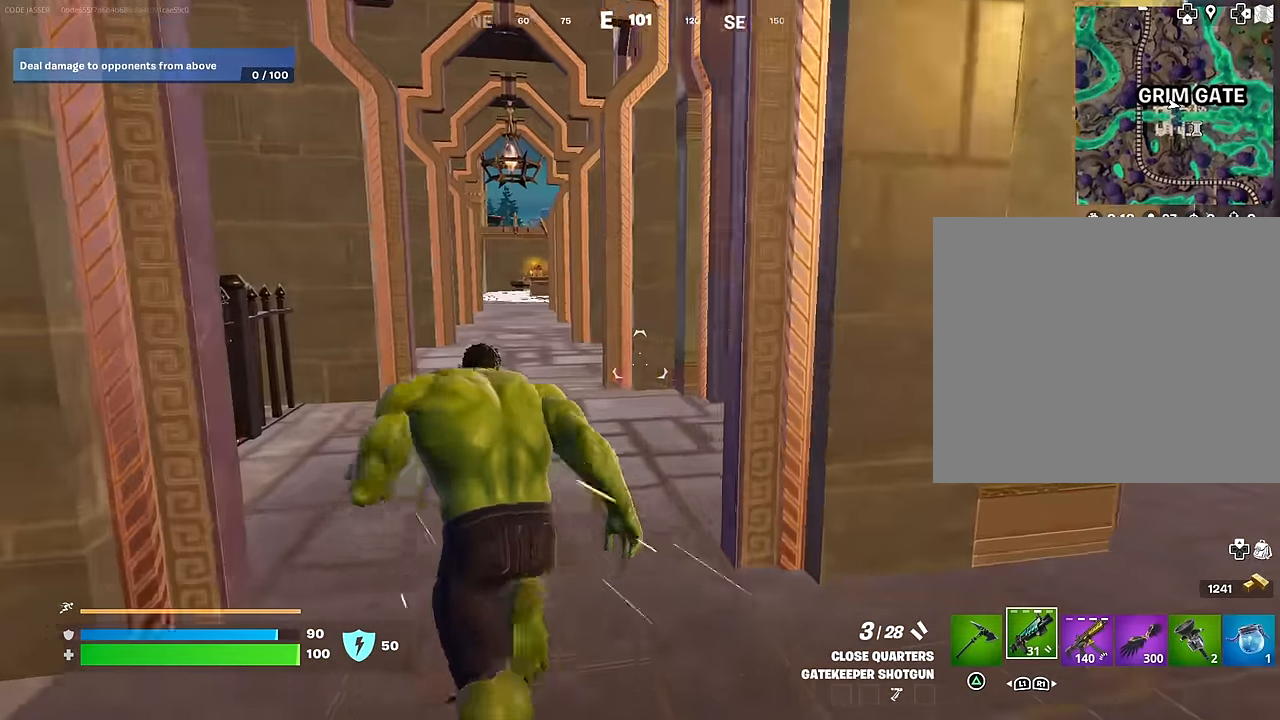
{"buttons": [], "left_stick": "up", "right_stick": "center", "events": [[83, "left_stick", "up"], [167, "right_stick", "left"], [183, "L1", "down"], [283, "L1", "up"], [283, "right_stick", "center"]]}
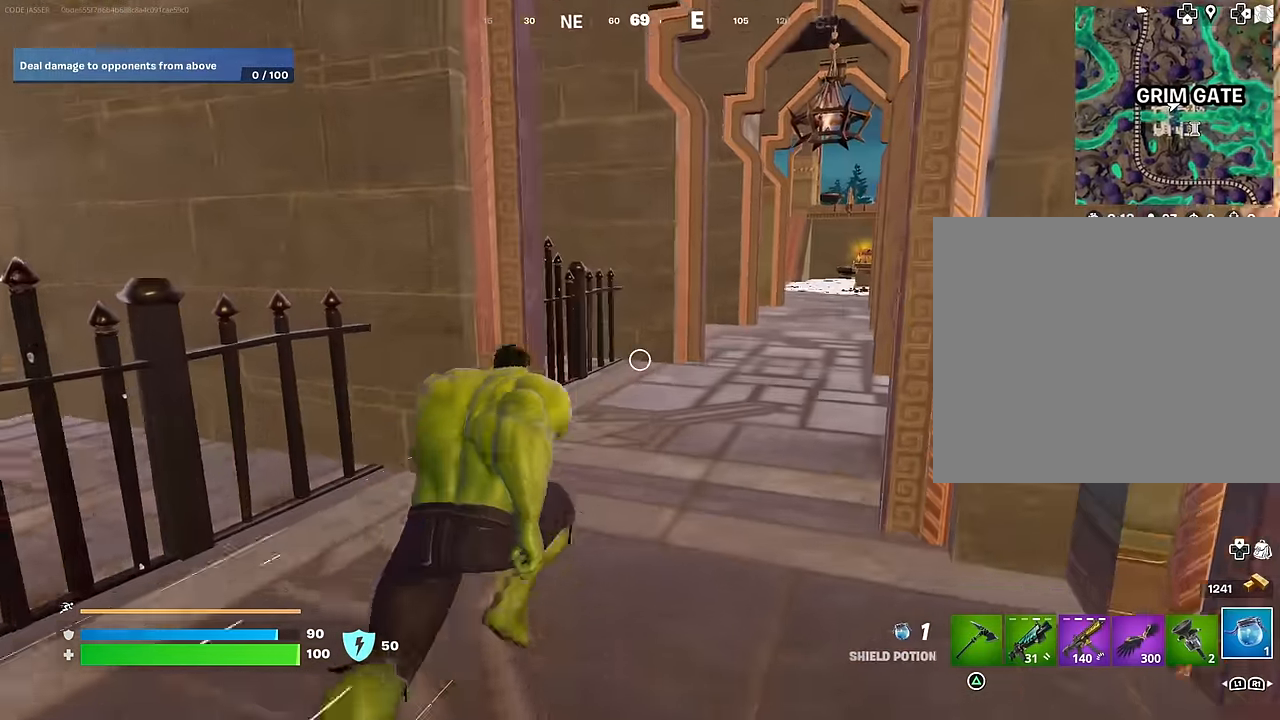
{"buttons": [], "left_stick": "up", "right_stick": "right", "events": [[67, "right_stick", "right"], [100, "L1", "down"], [183, "L1", "up"], [217, "right_stick", "center"], [250, "L1", "down"], [333, "L1", "up"], [433, "right_stick", "right"]]}
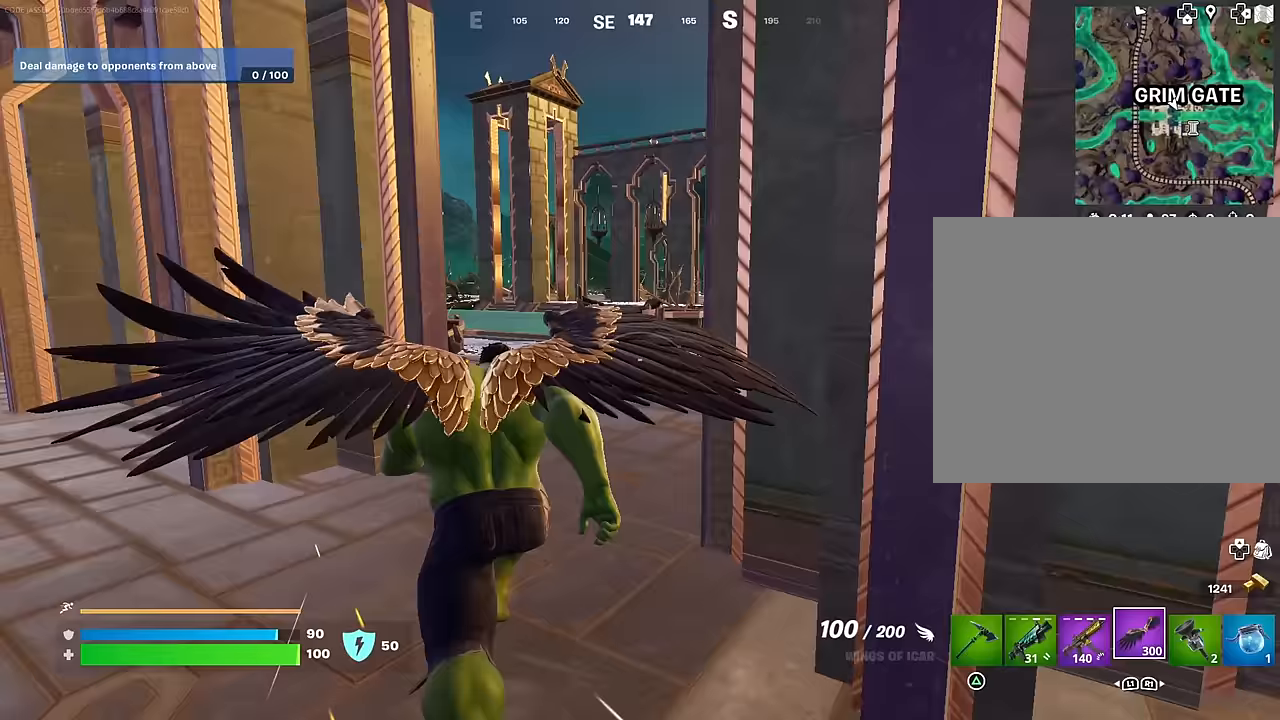
{"buttons": [], "left_stick": "center", "right_stick": "up-right", "events": [[100, "right_stick", "center"], [150, "R3", "down"], [267, "R3", "up"], [317, "right_stick", "up-right"], [400, "CROSS", "down"], [500, "CROSS", "up"], [500, "left_stick", "center"]]}
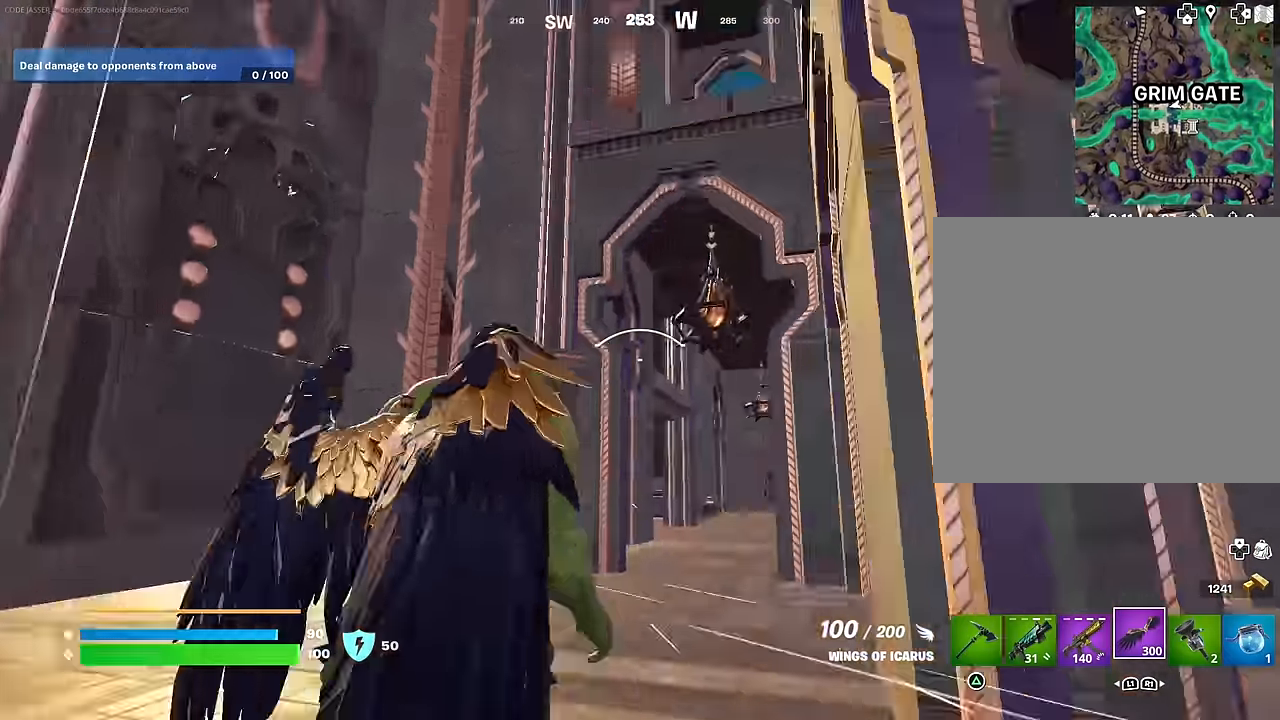
{"buttons": [], "left_stick": "center", "right_stick": "down-right", "events": [[83, "R2", "down"], [100, "right_stick", "up-left"], [200, "right_stick", "center"], [233, "R2", "up"], [333, "right_stick", "down-right"]]}
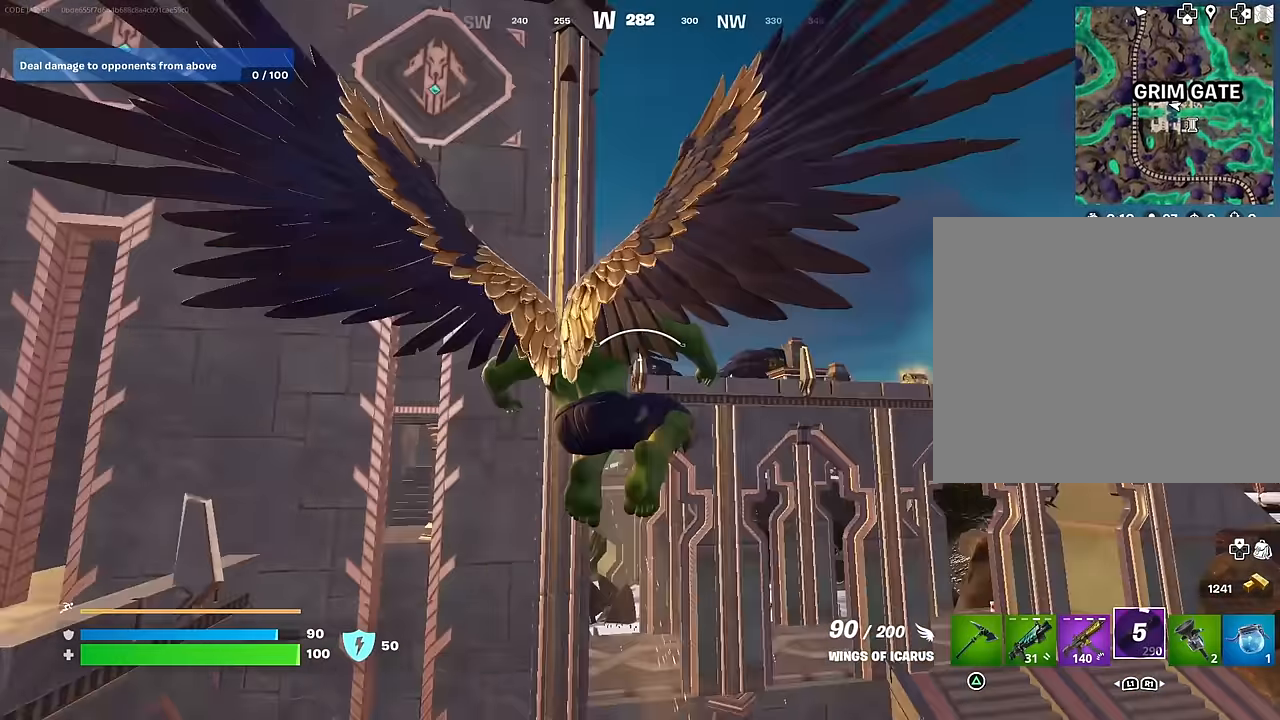
{"buttons": [], "left_stick": "up-left", "right_stick": "center", "events": [[117, "left_stick", "up-left"], [200, "right_stick", "center"]]}
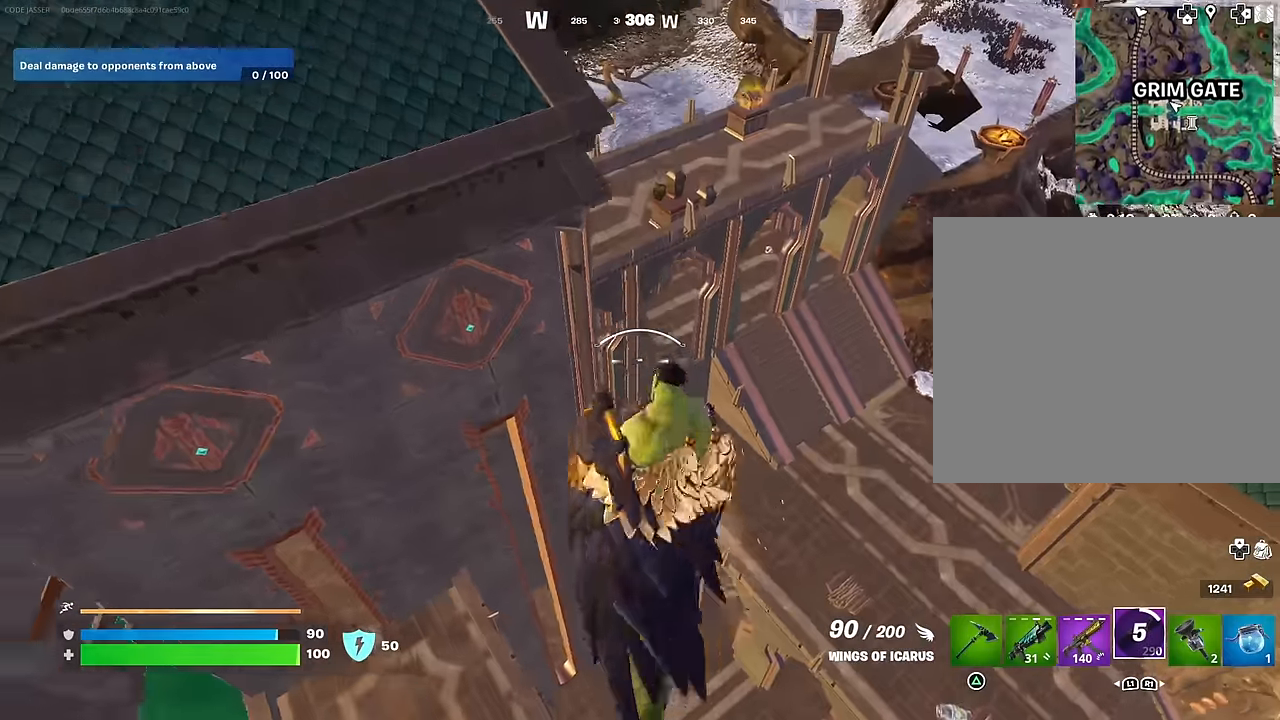
{"buttons": [], "left_stick": "up-left", "right_stick": "center", "events": []}
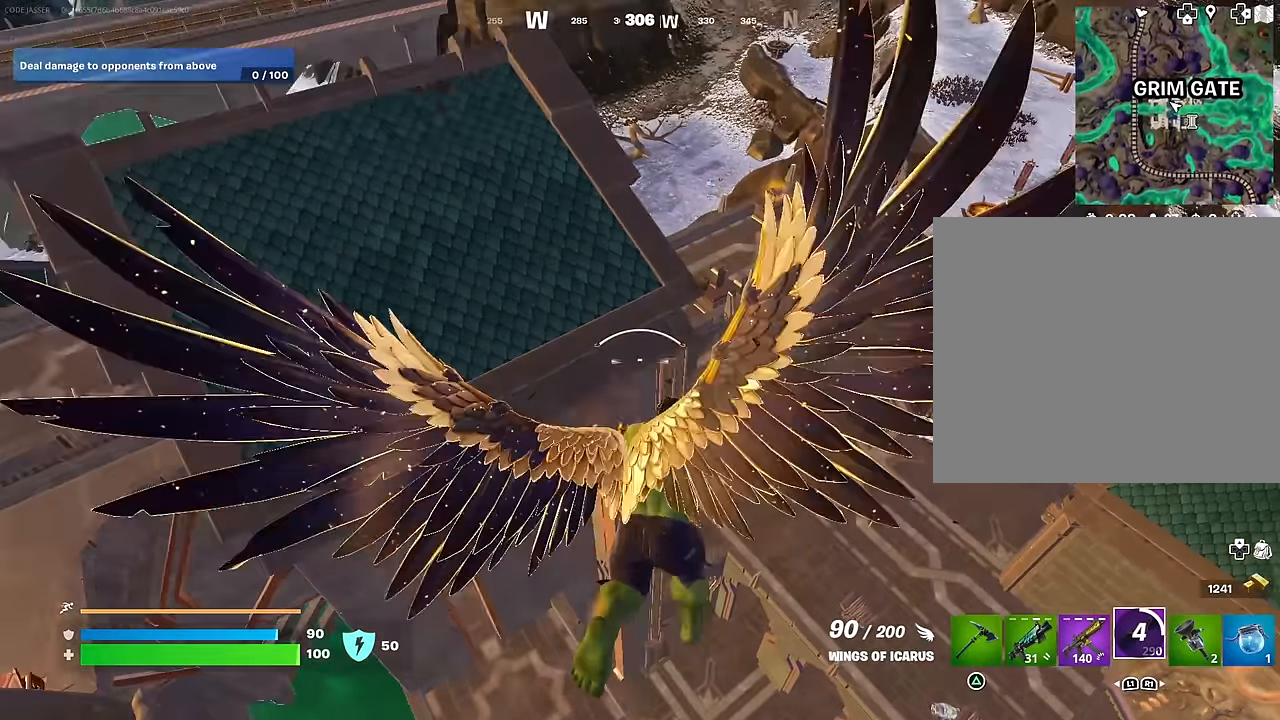
{"buttons": [], "left_stick": "up", "right_stick": "down-right", "events": [[33, "left_stick", "up"], [33, "right_stick", "up"], [183, "right_stick", "center"], [417, "right_stick", "down-right"]]}
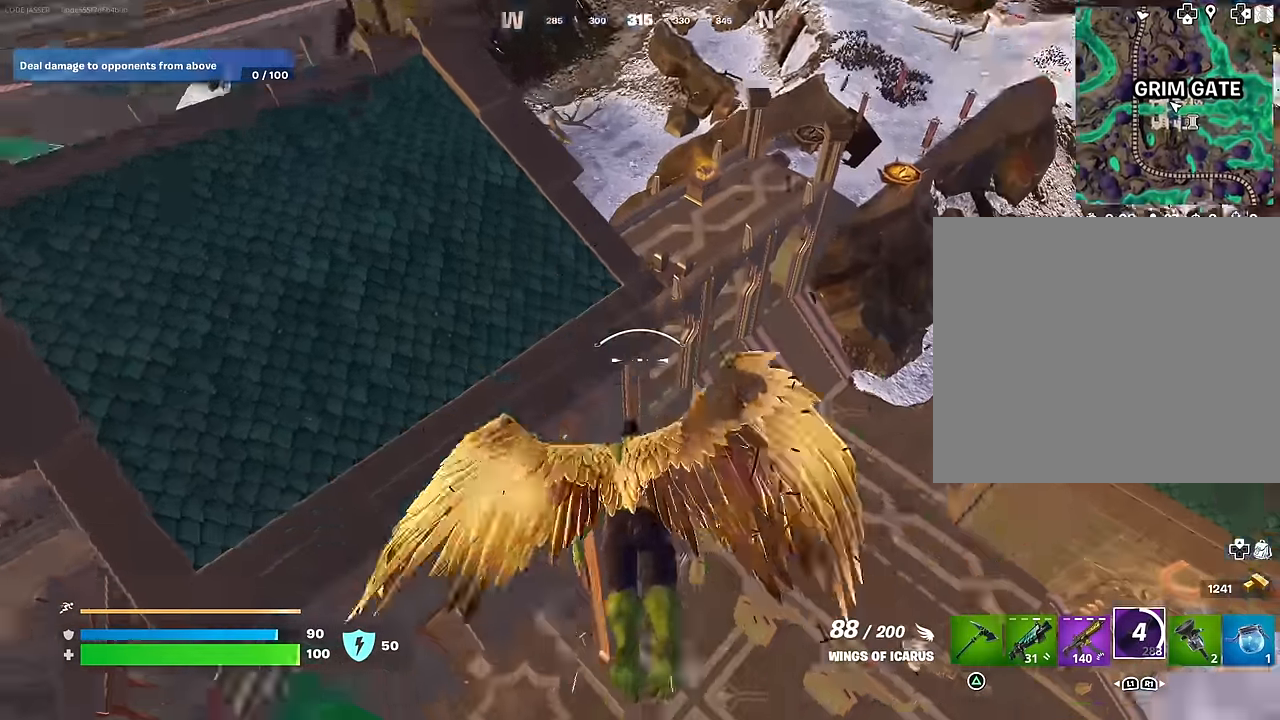
{"buttons": [], "left_stick": "up", "right_stick": "center", "events": [[50, "right_stick", "center"], [283, "L2", "down"], [433, "L2", "up"]]}
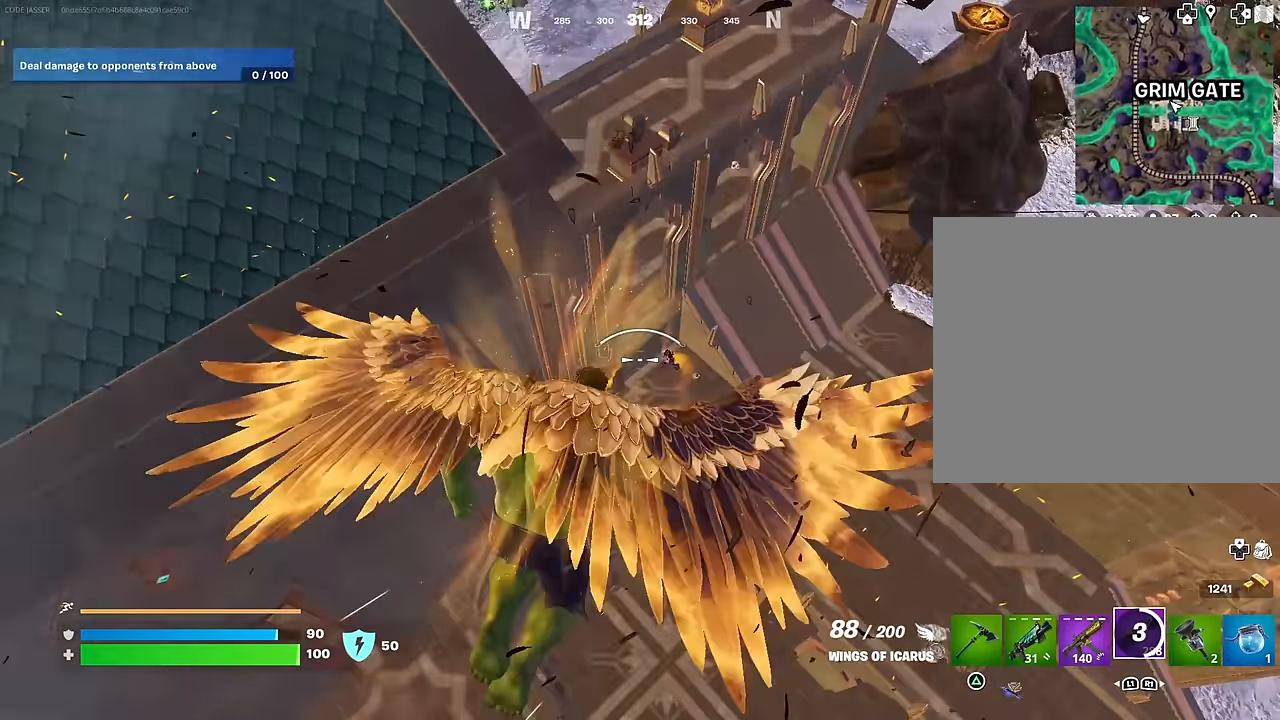
{"buttons": [], "left_stick": "up", "right_stick": "center", "events": []}
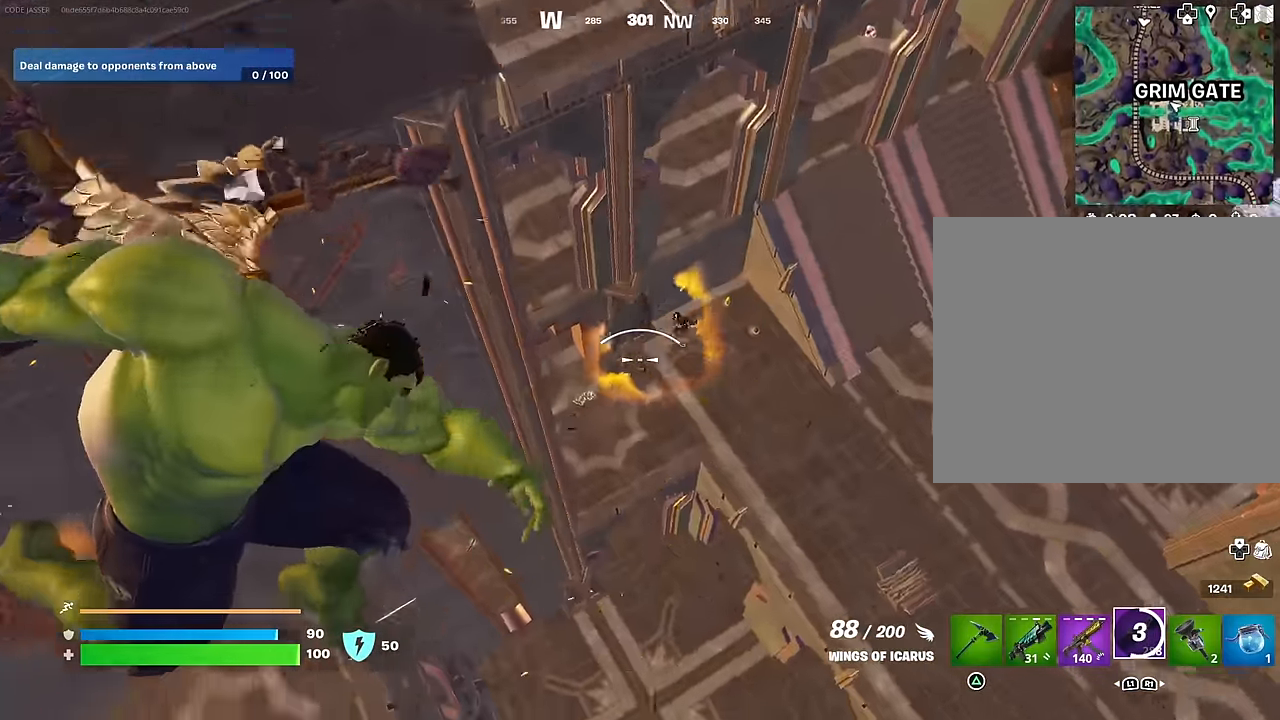
{"buttons": [], "left_stick": "up", "right_stick": "center", "events": []}
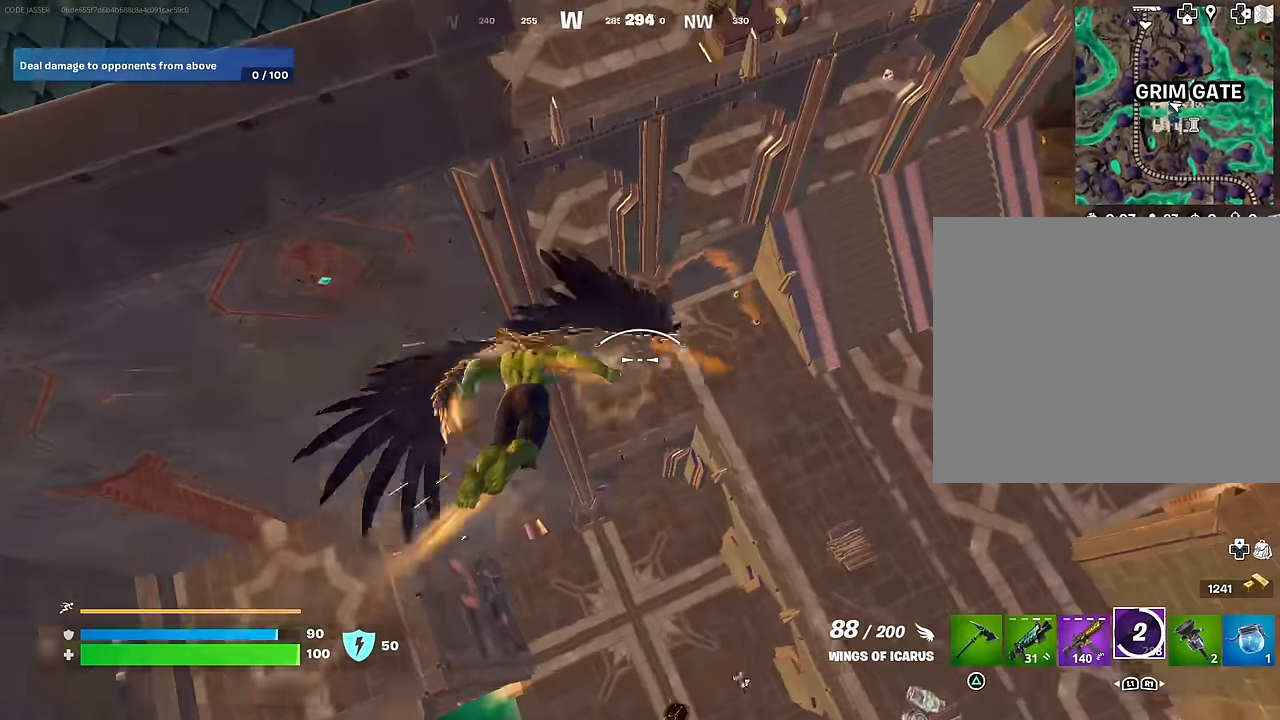
{"buttons": [], "left_stick": "left", "right_stick": "center", "events": [[450, "right_stick", "left"], [467, "left_stick", "left"], [500, "right_stick", "center"]]}
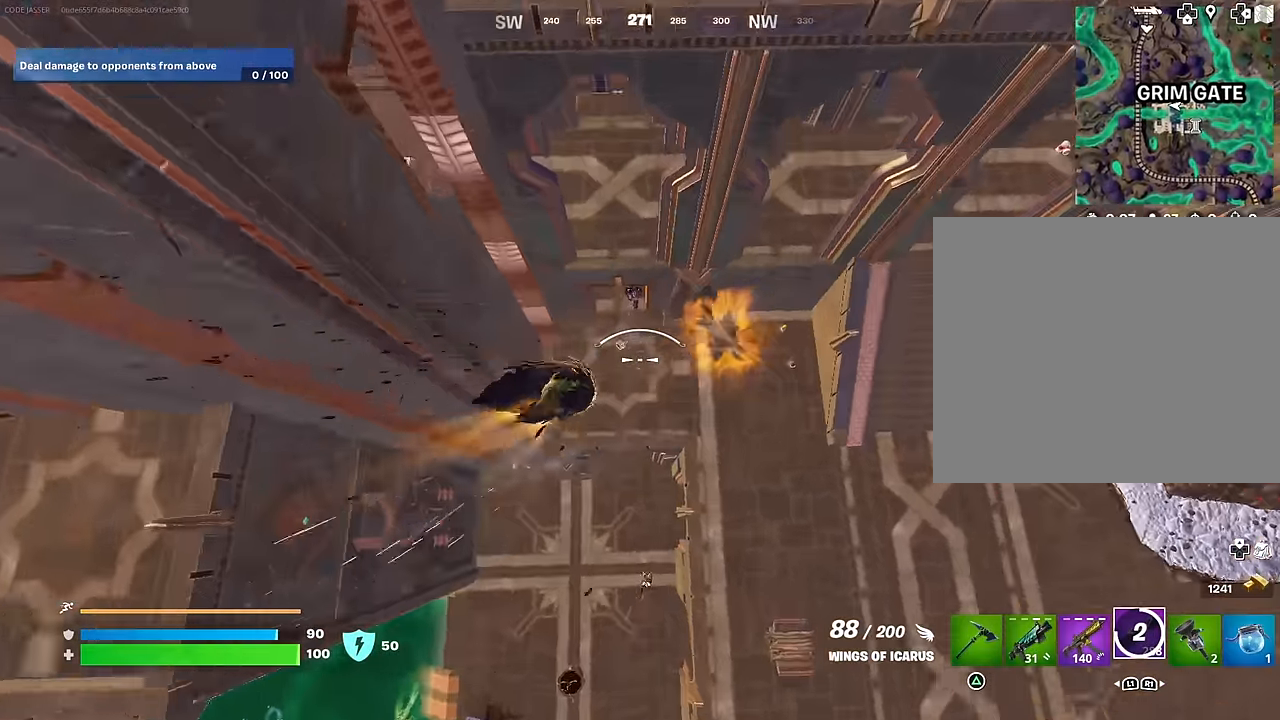
{"buttons": [], "left_stick": "left", "right_stick": "up-left", "events": [[183, "right_stick", "up-left"]]}
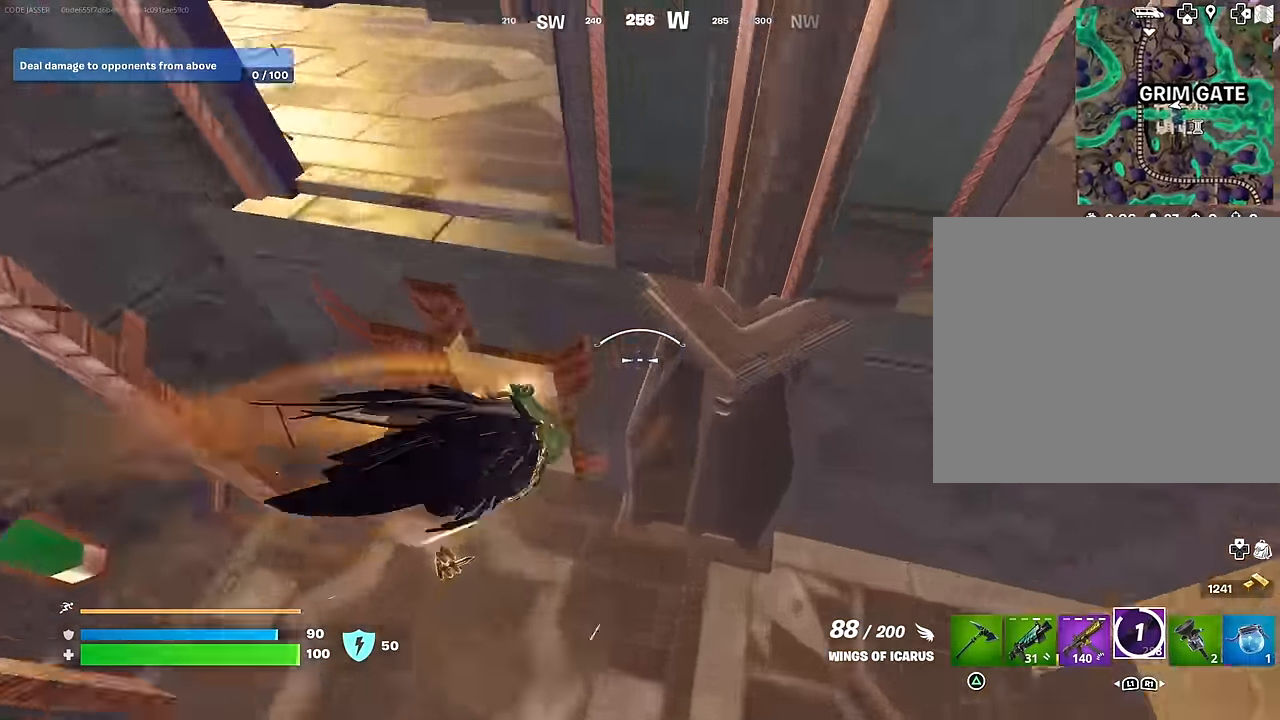
{"buttons": [], "left_stick": "up-left", "right_stick": "center", "events": [[67, "right_stick", "center"], [100, "left_stick", "up-left"], [183, "right_stick", "up-right"], [450, "right_stick", "center"]]}
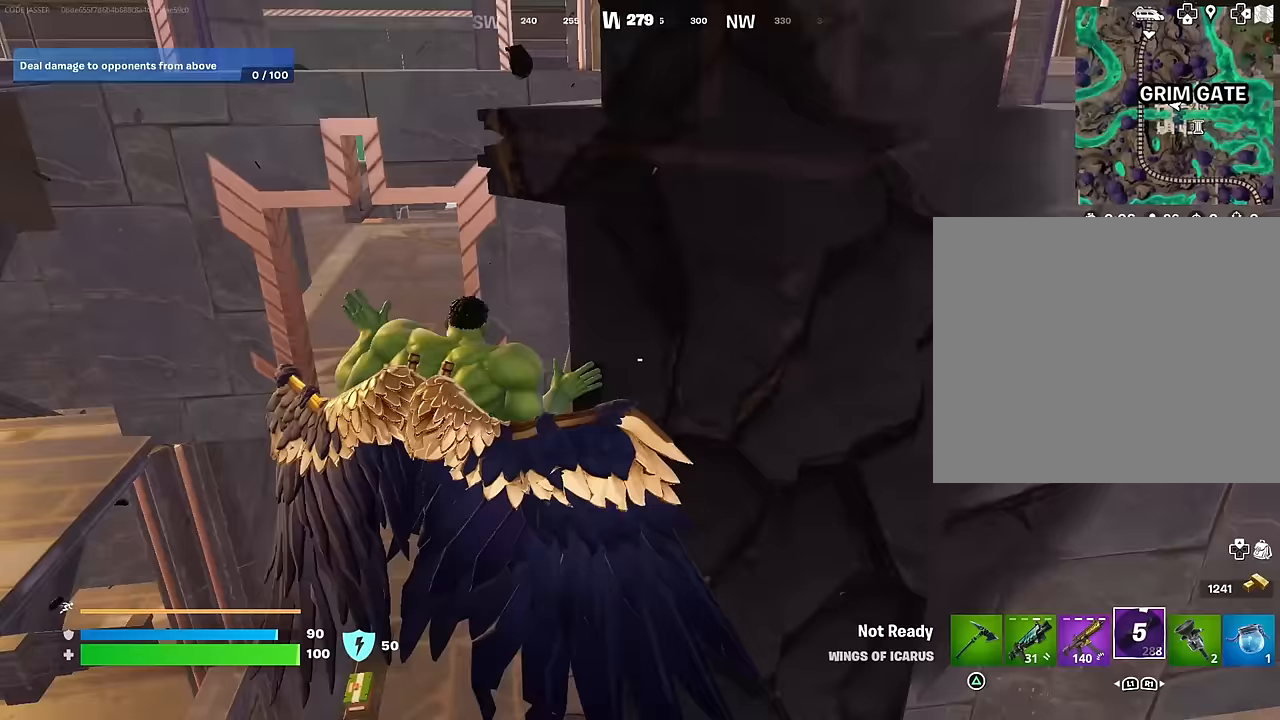
{"buttons": [], "left_stick": "up-left", "right_stick": "up-right", "events": [[117, "L1", "down"], [133, "L1", "up"], [233, "L1", "down"], [283, "L1", "up"], [450, "right_stick", "up-right"]]}
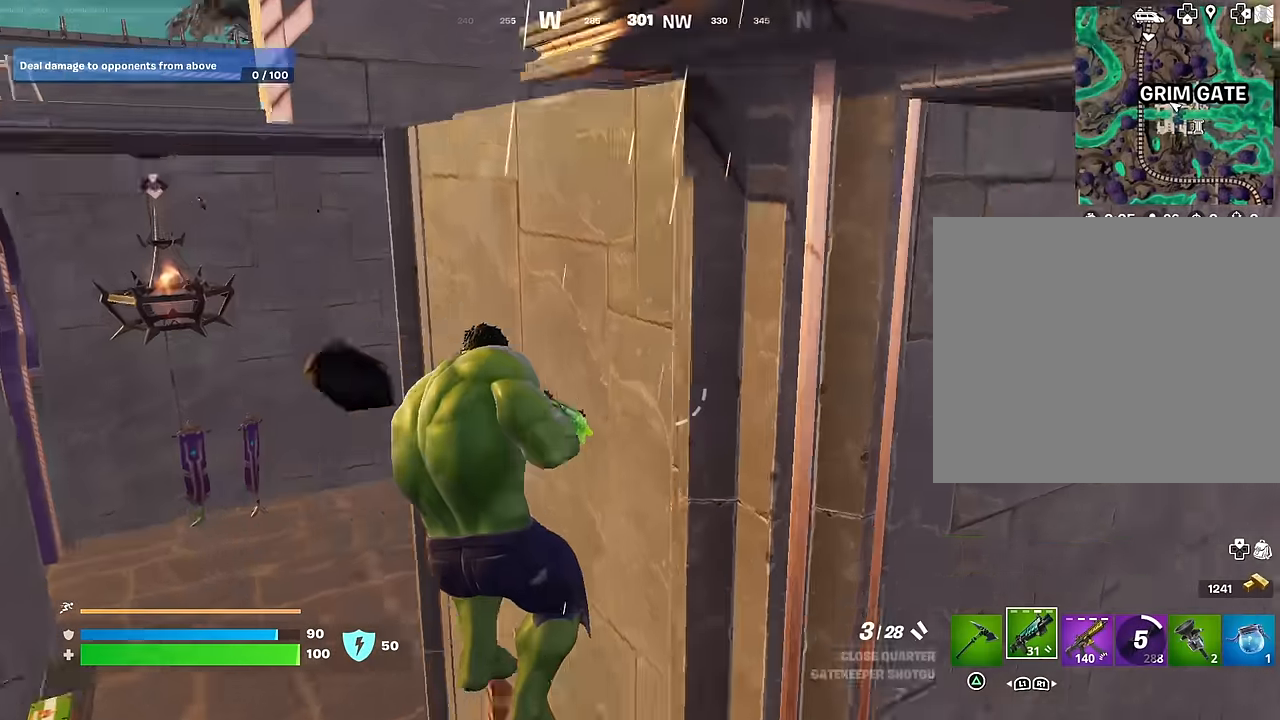
{"buttons": [], "left_stick": "up", "right_stick": "up-right", "events": [[67, "right_stick", "center"], [100, "L3", "down"], [183, "right_stick", "left"], [217, "L3", "up"], [250, "right_stick", "up-right"], [367, "CROSS", "down"], [417, "left_stick", "up"], [467, "CROSS", "up"]]}
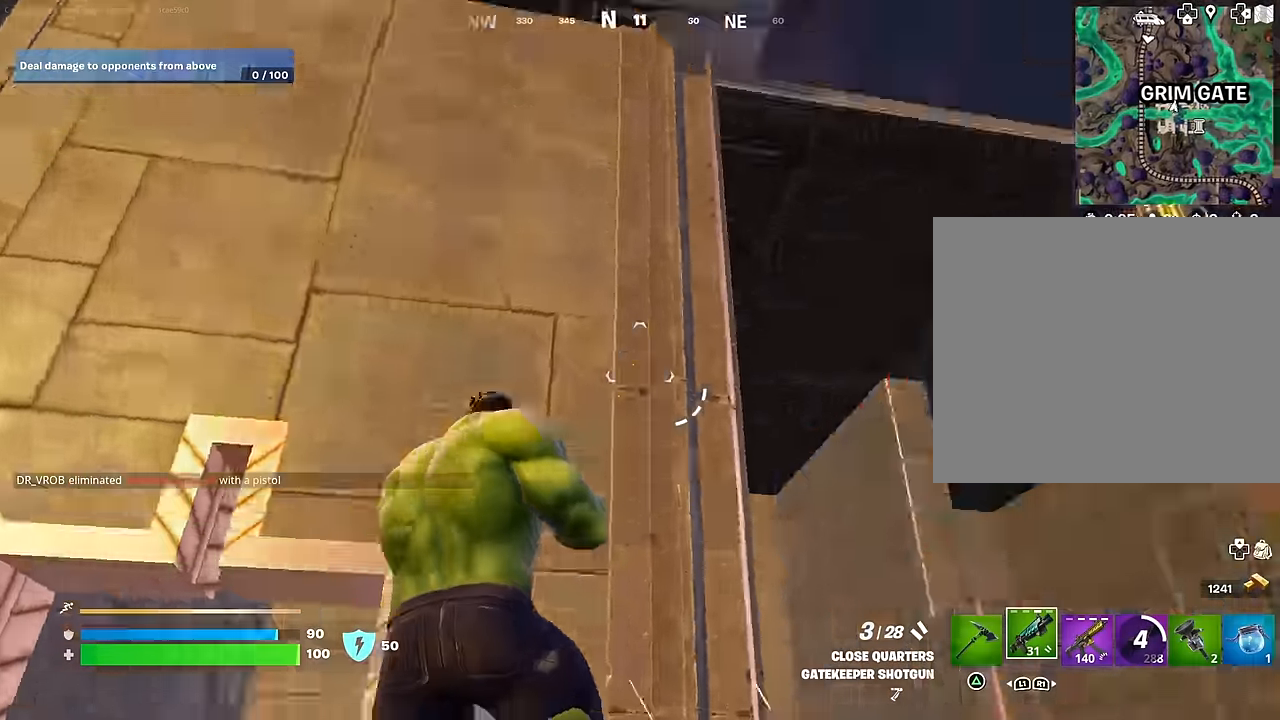
{"buttons": [], "left_stick": "center", "right_stick": "left", "events": [[33, "left_stick", "center"], [100, "left_stick", "down"], [150, "left_stick", "down-right"], [150, "right_stick", "center"], [317, "left_stick", "right"], [450, "right_stick", "left"], [483, "left_stick", "center"]]}